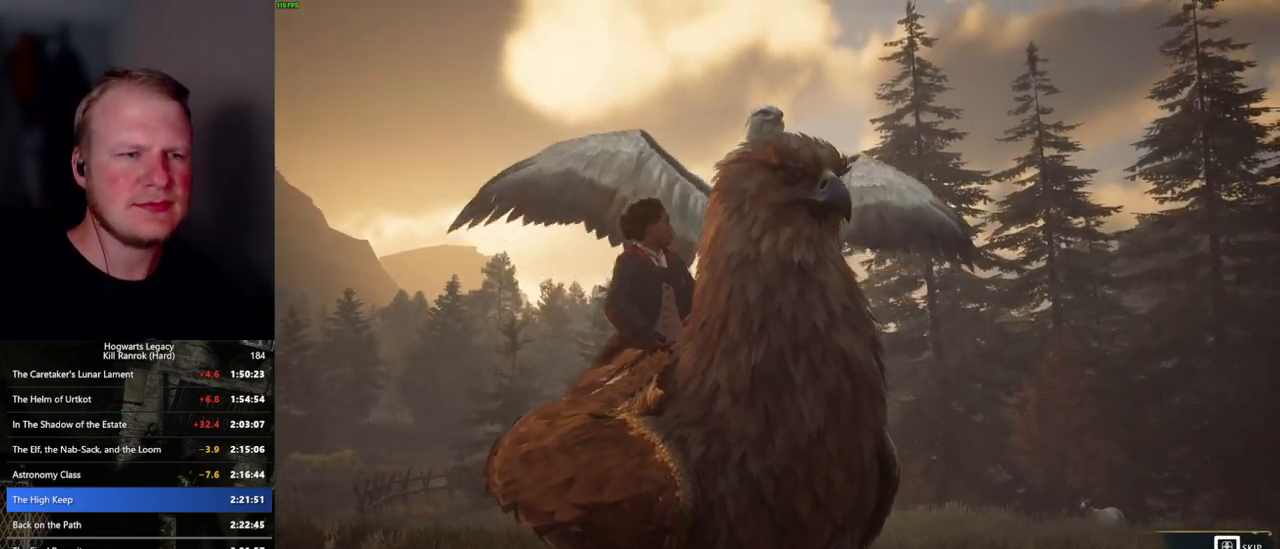
Gameplay with keyboard and mouse; each line is a JSON object with the keys and mouse buttons held at the frame after it. "events" lists presses ("down") and releases ("up") of ".", "/", "0", "1", "2", "3", "4", "5", "6", "7", "8", "9", "a", "alt_l", "alt_r", "b", "backslash", "backspace", "c", "caps_lock", "comma", "ctrl_l", "ctrl_r", "d", "e", "equals", "escape", "f", "f1", "f10", "f11", "f12", "f2", "f3", "f4", "f5", "f6", "f7", "f8", "f9", "g", "h", "i", "j", "k", "l", "lbracket", "m", "minus", "n", "o", "p", "q", "quote", "r", "rbracket", "return", "s", "semicolon", "shift_l", "shift_r", "space", "super_l", "super_r", "t", "tab", "tilde", "u", "v", "w", "x", "y", "z", "mouse_left", "mouse_wheel", "mouse_right", "mouse_mb4" and "mouse_mb5" between this image and that frame as [ms after this image, input, new state], when the widget could be followed in between. "mouse_left", "mouse_wheel", "mouse_right", "mouse_mb4", "mouse_mb5" = the "left", "wheel", "right", "mb4", "mb5" buttons of the "mouse" list. No other keys are recorded. "wheel" means that the mouse wheel is clicked or scrolled. Mouse movement is not recorded.
{"keys": [], "mouse": [], "events": [[450, "q", "up"]]}
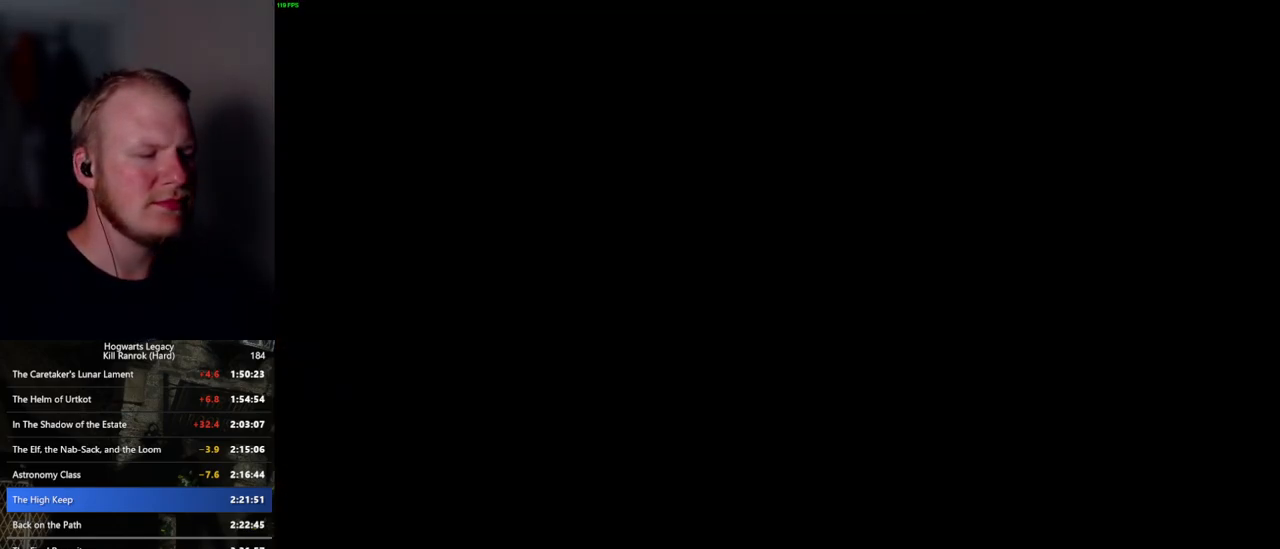
{"keys": ["q"], "mouse": [], "events": [[184, "mouse_wheel", "down"], [217, "mouse_wheel", "up"], [234, "mouse_wheel", "down"], [250, "mouse_wheel", "up"], [250, "space", "down"], [267, "mouse_wheel", "down"], [300, "mouse_wheel", "up"], [350, "q", "down"], [417, "space", "up"], [434, "q", "up"], [500, "q", "down"]]}
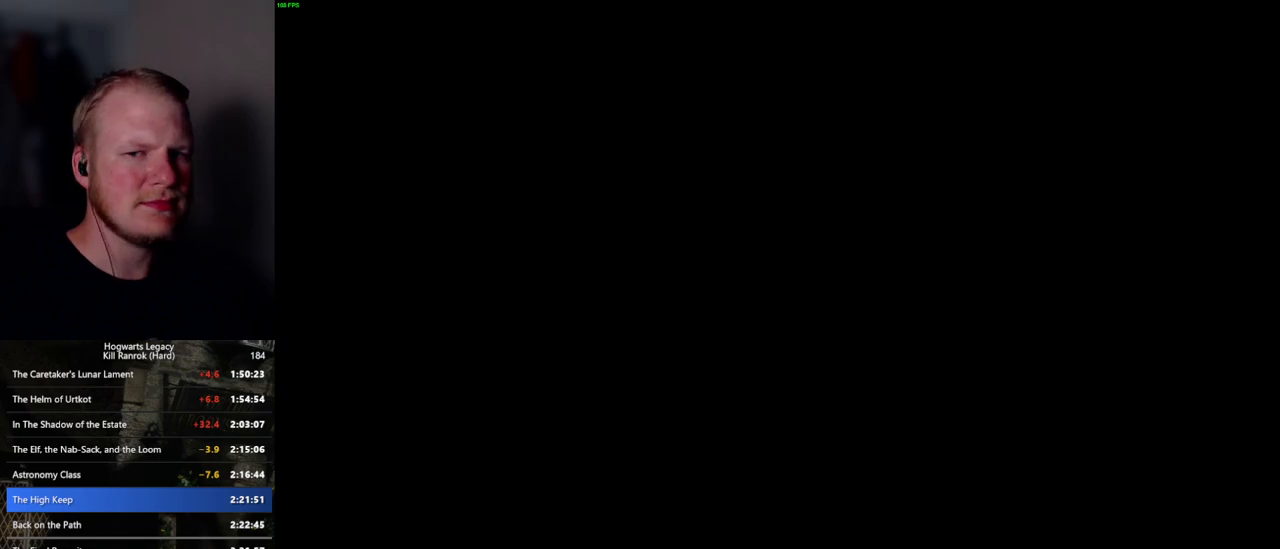
{"keys": [], "mouse": ["wheel"], "events": [[34, "space", "down"], [67, "mouse_wheel", "down"], [84, "mouse_wheel", "up"], [84, "space", "up"], [100, "mouse_wheel", "down"], [100, "q", "up"], [117, "mouse_wheel", "up"], [134, "mouse_wheel", "down"], [184, "q", "down"], [217, "mouse_wheel", "up"], [234, "space", "down"], [267, "q", "up"], [267, "space", "up"], [350, "q", "down"], [384, "space", "down"], [434, "q", "up"], [434, "space", "up"], [467, "mouse_wheel", "down"], [484, "mouse_wheel", "up"], [500, "mouse_wheel", "down"]]}
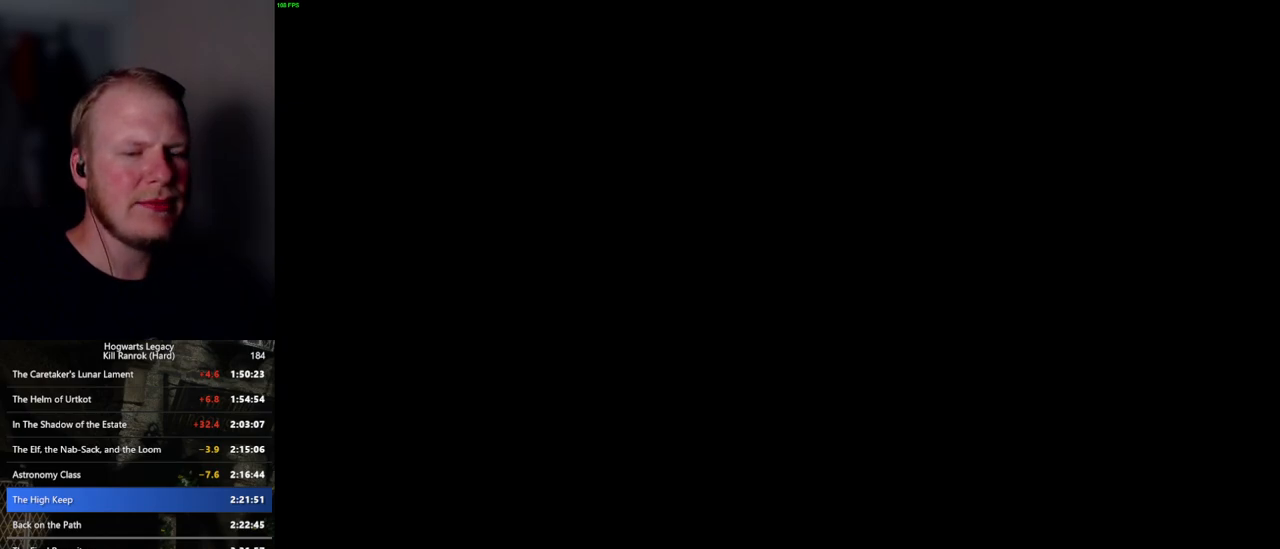
{"keys": ["q"], "mouse": [], "events": [[17, "q", "down"], [34, "mouse_wheel", "up"], [34, "space", "down"], [50, "mouse_wheel", "down"], [84, "mouse_wheel", "up"], [84, "q", "up"], [100, "mouse_wheel", "down"], [100, "space", "up"], [134, "mouse_wheel", "up"], [184, "q", "down"], [200, "space", "down"], [250, "q", "up"], [267, "space", "up"], [350, "q", "down"], [367, "space", "down"], [384, "mouse_wheel", "down"], [417, "mouse_wheel", "up"], [417, "q", "up"], [417, "space", "up"], [434, "mouse_wheel", "down"], [500, "mouse_wheel", "up"], [500, "q", "down"]]}
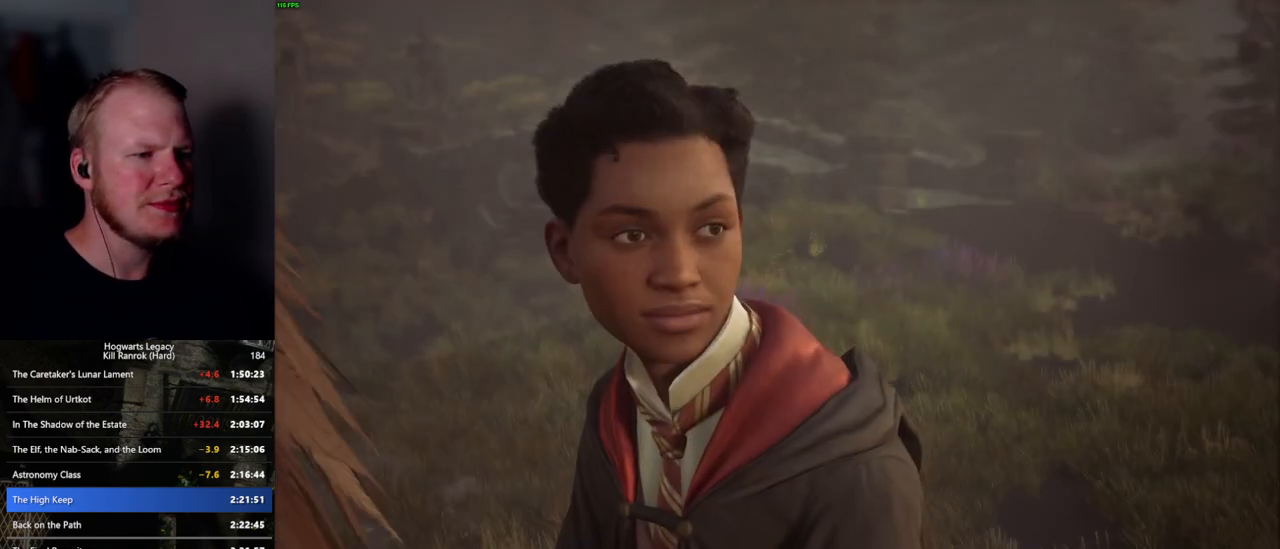
{"keys": [], "mouse": ["wheel"], "events": [[34, "space", "down"], [84, "q", "up"], [84, "space", "up"], [184, "mouse_wheel", "down"], [184, "q", "down"], [200, "mouse_wheel", "up"], [200, "space", "down"], [234, "mouse_wheel", "down"], [234, "q", "up"], [250, "mouse_wheel", "up"], [250, "space", "up"], [267, "mouse_wheel", "down"], [334, "mouse_wheel", "up"], [334, "q", "down"], [350, "space", "down"], [417, "q", "up"], [417, "space", "up"], [500, "mouse_wheel", "down"]]}
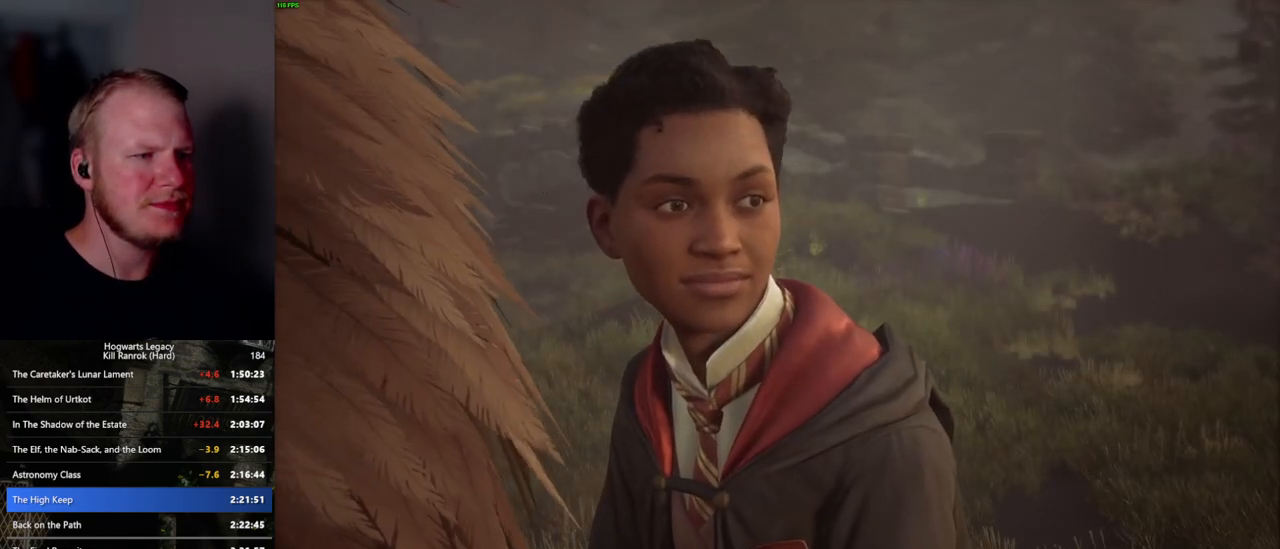
{"keys": ["q"], "mouse": [], "events": [[17, "q", "down"], [34, "space", "down"], [67, "q", "up"], [84, "space", "up"], [167, "mouse_wheel", "up"], [167, "q", "down"], [184, "space", "down"], [234, "q", "up"], [234, "space", "up"], [317, "mouse_wheel", "down"], [334, "q", "down"], [350, "mouse_wheel", "up"], [367, "mouse_wheel", "down"], [367, "space", "down"], [400, "q", "up"], [400, "space", "up"], [434, "mouse_wheel", "up"], [500, "q", "down"]]}
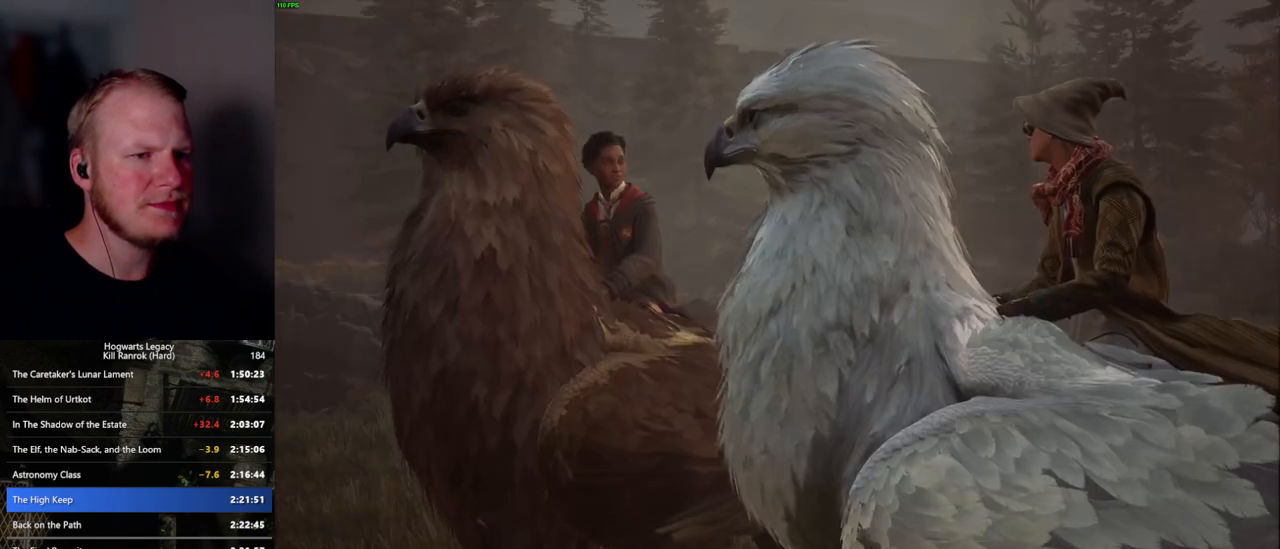
{"keys": ["q"], "mouse": [], "events": [[17, "space", "down"], [67, "q", "up"], [84, "space", "up"], [167, "q", "down"], [184, "mouse_wheel", "down"], [184, "space", "down"], [234, "mouse_wheel", "up"], [234, "q", "up"], [250, "mouse_wheel", "down"], [250, "space", "up"], [317, "mouse_wheel", "up"], [334, "q", "down"], [350, "space", "down"], [400, "space", "up"], [417, "q", "up"], [500, "q", "down"]]}
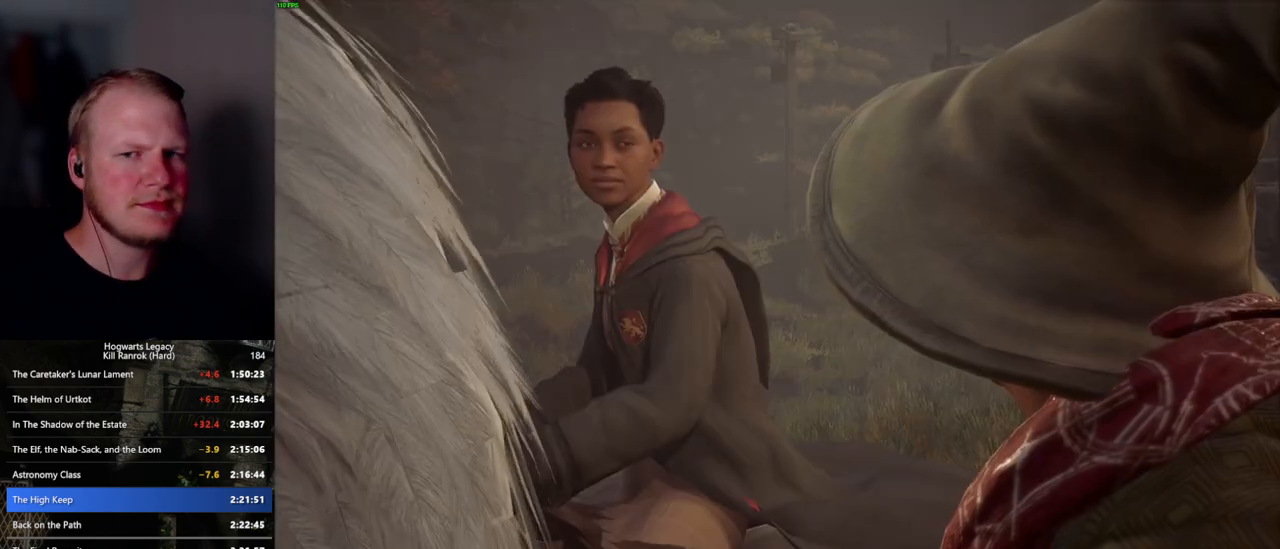
{"keys": ["q", "space"], "mouse": [], "events": [[17, "mouse_wheel", "down"], [17, "space", "down"], [34, "mouse_wheel", "up"], [50, "mouse_wheel", "down"], [67, "mouse_wheel", "up"], [67, "q", "up"], [84, "mouse_wheel", "down"], [117, "mouse_wheel", "up"], [117, "space", "up"], [134, "mouse_wheel", "down"], [150, "mouse_wheel", "up"], [150, "space", "down"], [184, "q", "down"], [250, "q", "up"], [267, "space", "up"], [334, "q", "down"], [350, "space", "down"], [367, "mouse_wheel", "down"], [400, "mouse_wheel", "up"], [400, "q", "up"], [400, "space", "up"], [417, "mouse_wheel", "down"], [450, "mouse_wheel", "up"], [500, "q", "down"], [500, "space", "down"]]}
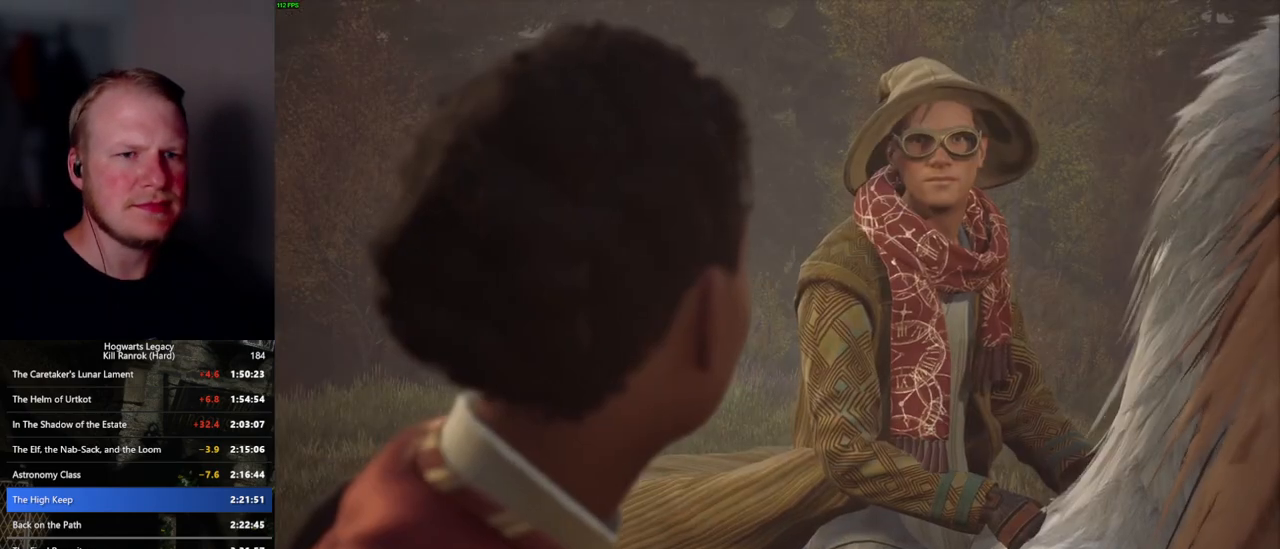
{"keys": ["space"], "mouse": [], "events": [[50, "q", "up"], [84, "space", "up"], [167, "q", "down"], [184, "space", "down"], [200, "mouse_wheel", "down"], [217, "q", "up"], [234, "mouse_wheel", "up"], [234, "space", "up"], [250, "mouse_wheel", "down"], [267, "mouse_wheel", "up"], [317, "q", "down"], [350, "space", "down"], [384, "q", "up"], [417, "space", "up"], [484, "space", "down"]]}
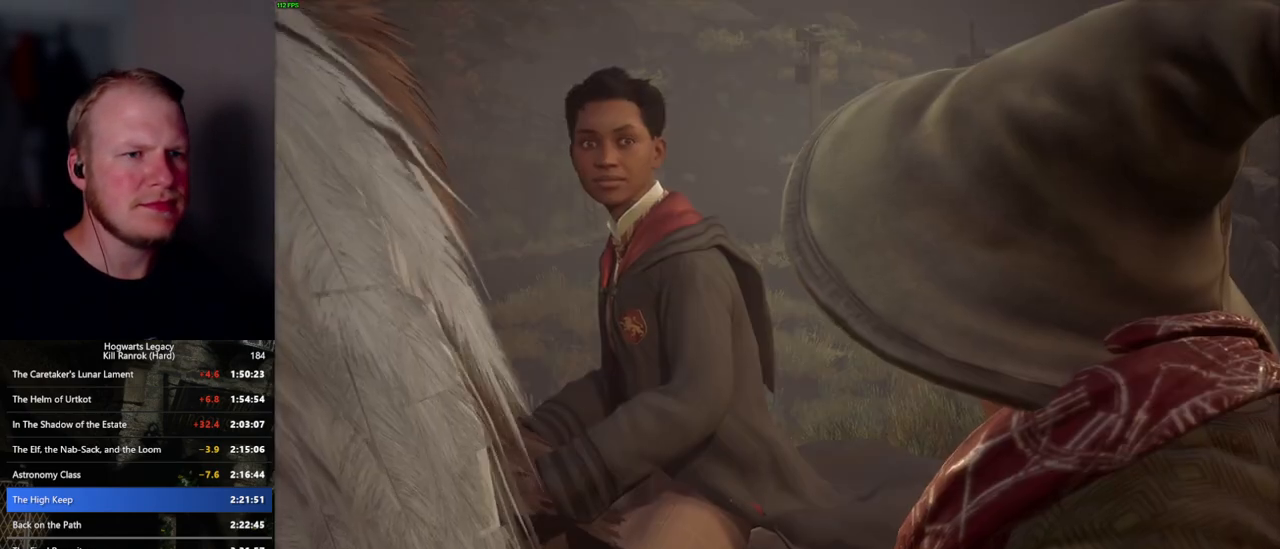
{"keys": ["space"], "mouse": [], "events": [[17, "mouse_wheel", "down"], [17, "q", "down"], [50, "q", "up"], [67, "mouse_wheel", "up"], [67, "space", "up"], [84, "mouse_wheel", "down"], [150, "mouse_wheel", "up"], [167, "q", "down"], [184, "space", "down"], [217, "space", "up"], [234, "q", "up"], [334, "mouse_wheel", "down"], [334, "q", "down"], [350, "mouse_wheel", "up"], [350, "space", "down"], [367, "mouse_wheel", "down"], [384, "q", "up"], [400, "space", "up"], [500, "mouse_wheel", "up"], [500, "space", "down"]]}
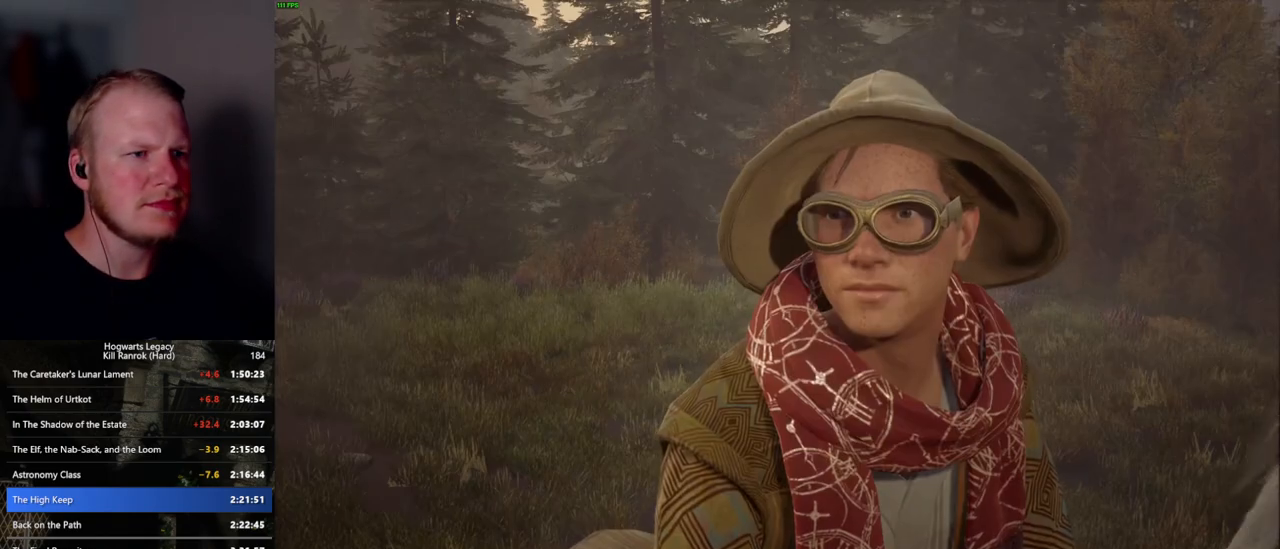
{"keys": [], "mouse": ["wheel"], "events": [[17, "q", "down"], [50, "q", "up"], [67, "space", "up"], [117, "mouse_wheel", "down"], [134, "mouse_wheel", "up"], [150, "mouse_wheel", "down"], [167, "mouse_wheel", "up"], [167, "space", "down"], [184, "mouse_wheel", "down"], [234, "mouse_wheel", "up"], [234, "space", "up"], [334, "space", "down"], [350, "q", "down"], [400, "q", "up"], [400, "space", "up"], [450, "mouse_wheel", "down"], [467, "mouse_wheel", "up"], [484, "mouse_wheel", "down"]]}
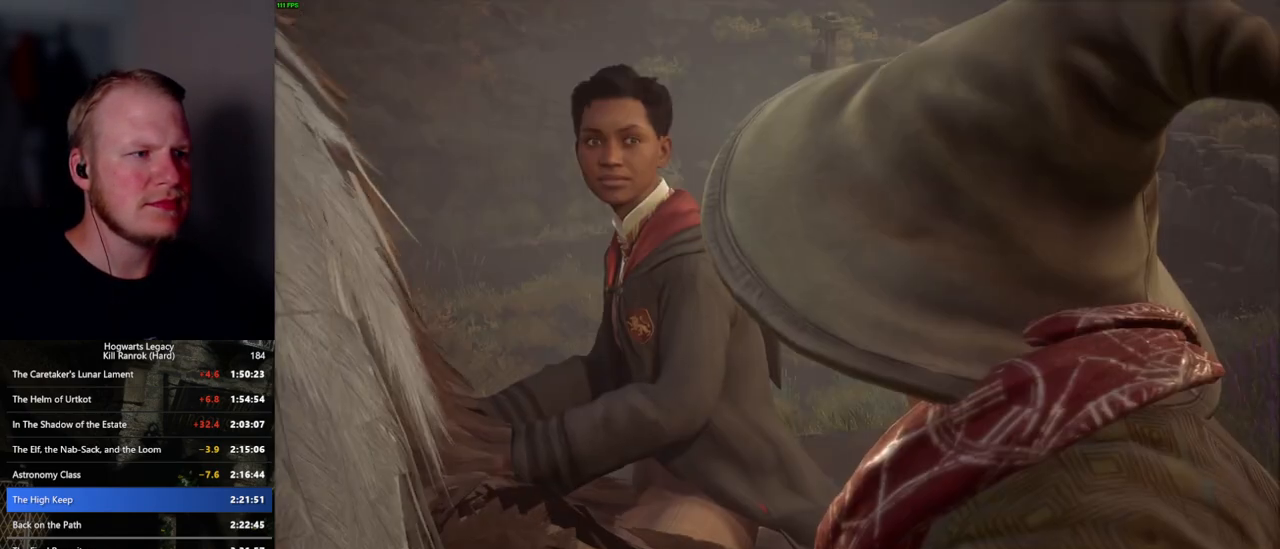
{"keys": [], "mouse": [], "events": [[34, "mouse_wheel", "up"], [34, "q", "down"], [50, "space", "down"], [67, "q", "up"], [84, "space", "up"], [184, "space", "down"], [217, "q", "down"], [234, "q", "up"], [267, "space", "up"], [334, "mouse_wheel", "down"], [350, "mouse_wheel", "up"], [350, "space", "down"], [367, "q", "down"], [384, "mouse_wheel", "down"], [417, "mouse_wheel", "up"], [417, "q", "up"], [434, "space", "up"]]}
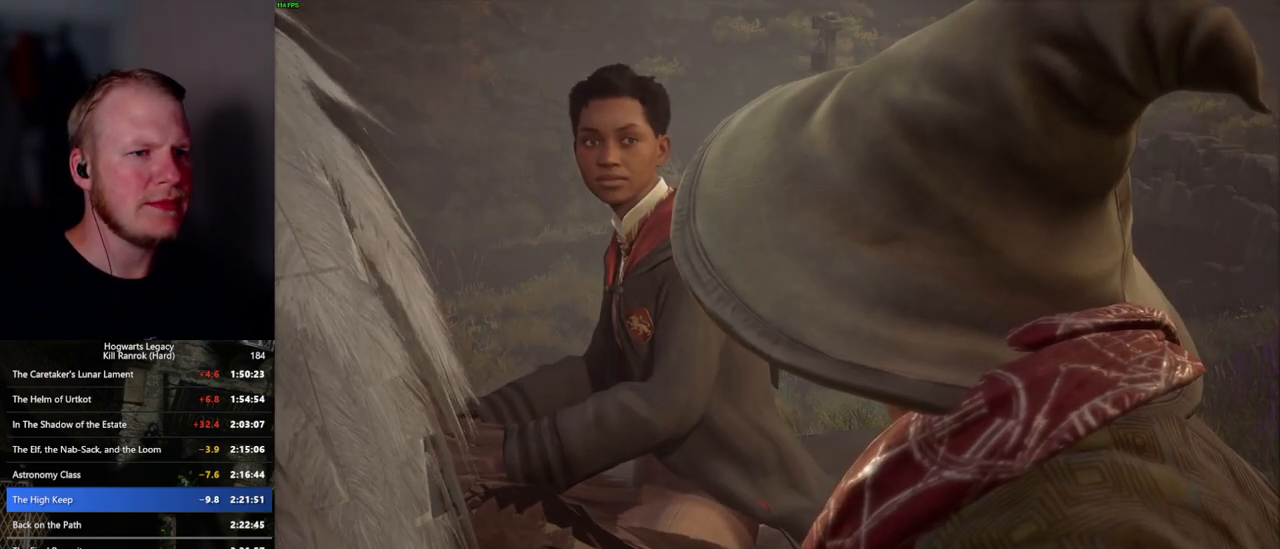
{"keys": [], "mouse": [], "events": [[17, "space", "down"], [50, "q", "down"], [84, "q", "up"], [100, "space", "up"], [117, "mouse_wheel", "down"], [184, "mouse_wheel", "up"], [184, "space", "down"], [217, "q", "down"], [250, "q", "up"], [284, "space", "up"], [350, "space", "down"], [367, "q", "down"], [417, "mouse_wheel", "down"], [434, "q", "up"], [450, "mouse_wheel", "up"], [450, "space", "up"], [467, "mouse_wheel", "down"], [484, "mouse_wheel", "up"]]}
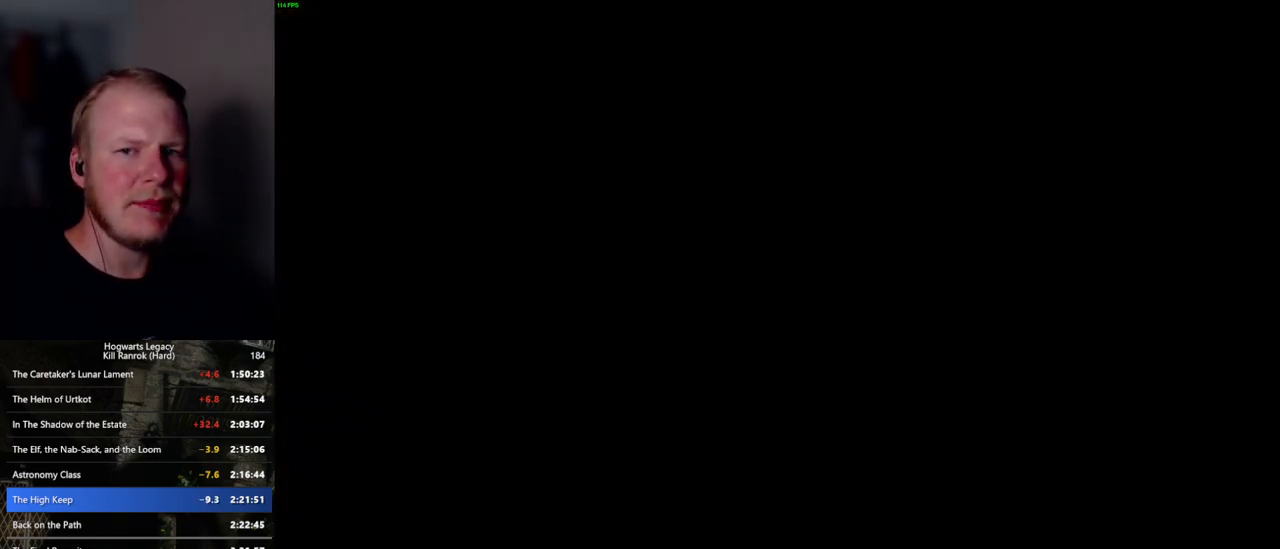
{"keys": ["q"], "mouse": [], "events": [[117, "q", "down"]]}
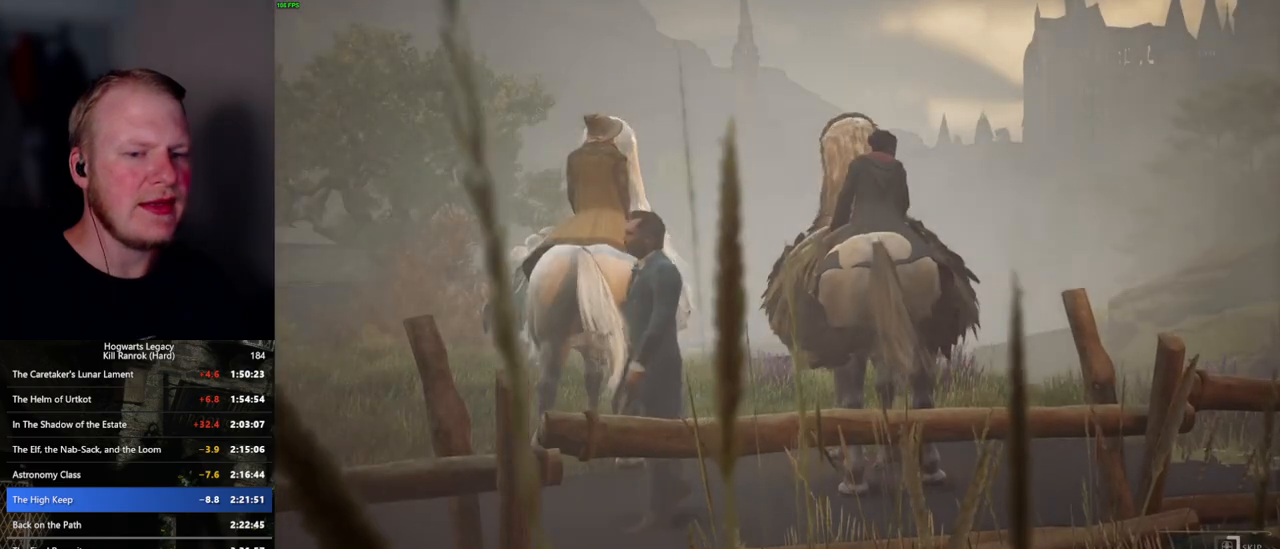
{"keys": ["q"], "mouse": [], "events": []}
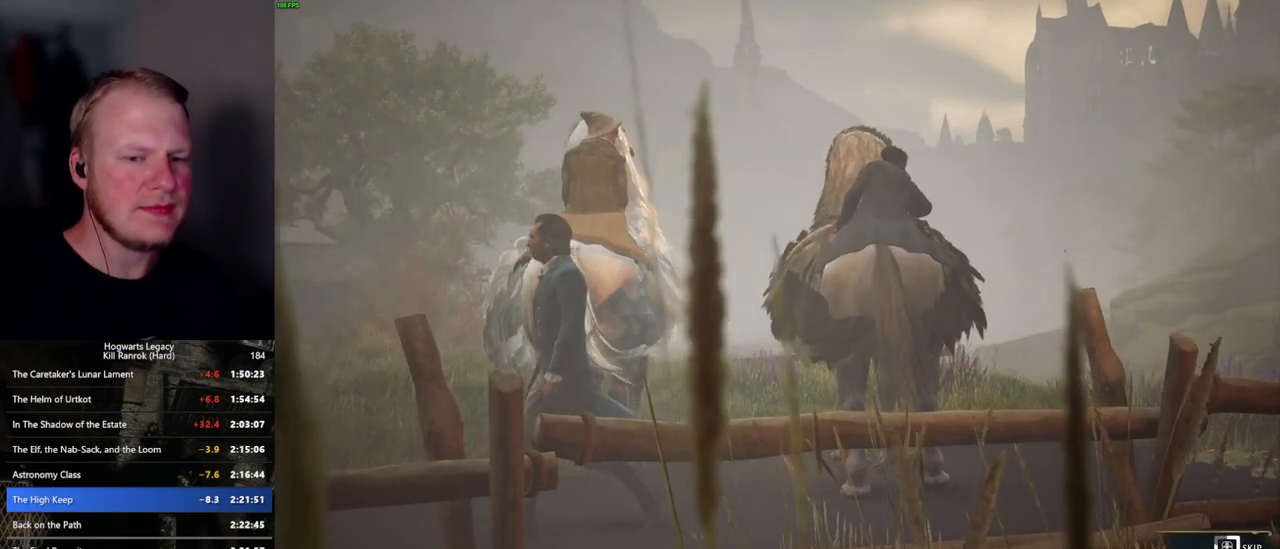
{"keys": ["q"], "mouse": [], "events": []}
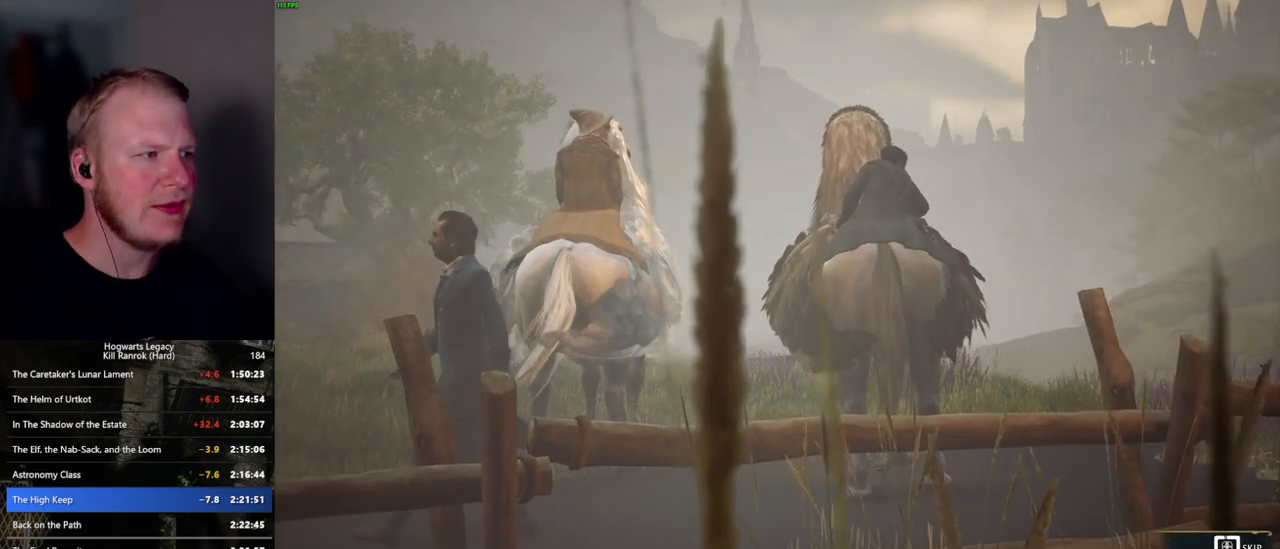
{"keys": ["q"], "mouse": [], "events": []}
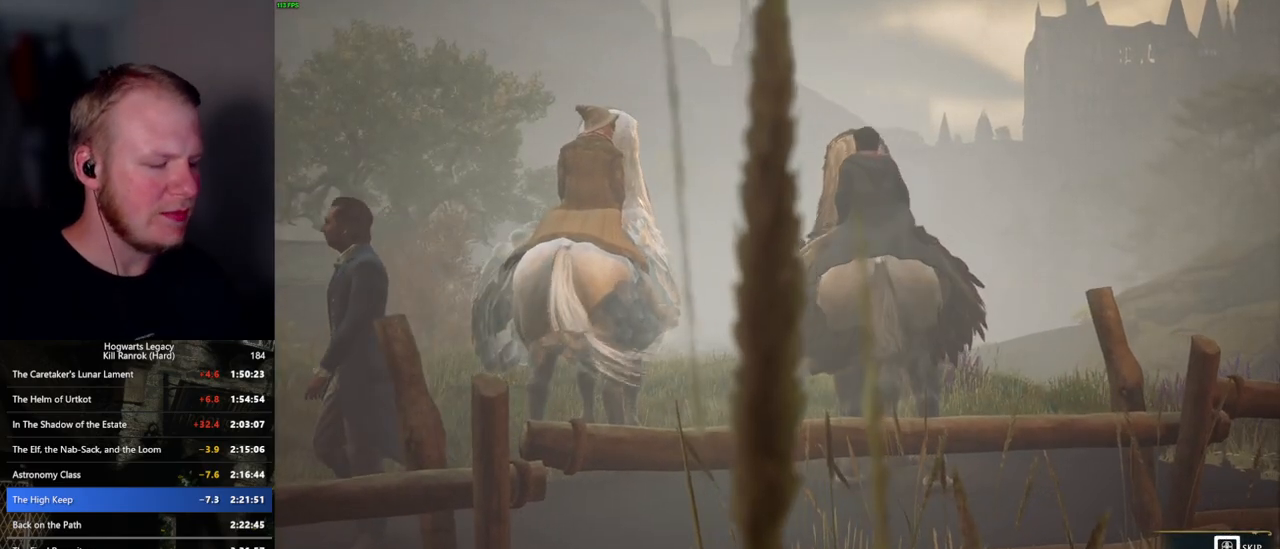
{"keys": [], "mouse": [], "events": [[384, "q", "up"]]}
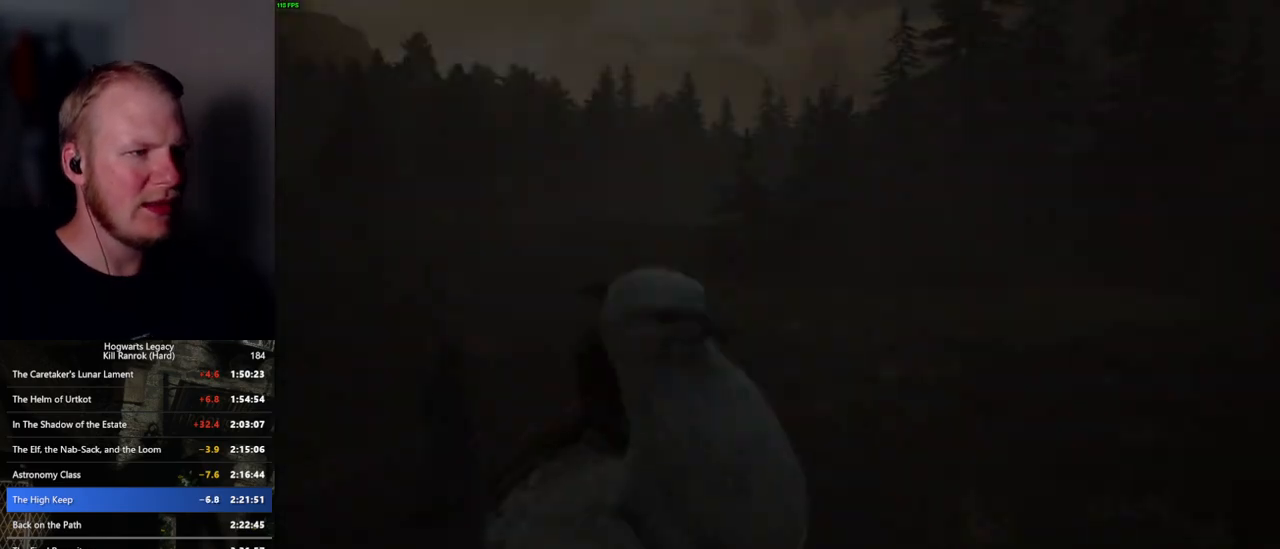
{"keys": [], "mouse": [], "events": [[150, "m", "down"], [234, "m", "up"], [450, "m", "down"], [500, "m", "up"]]}
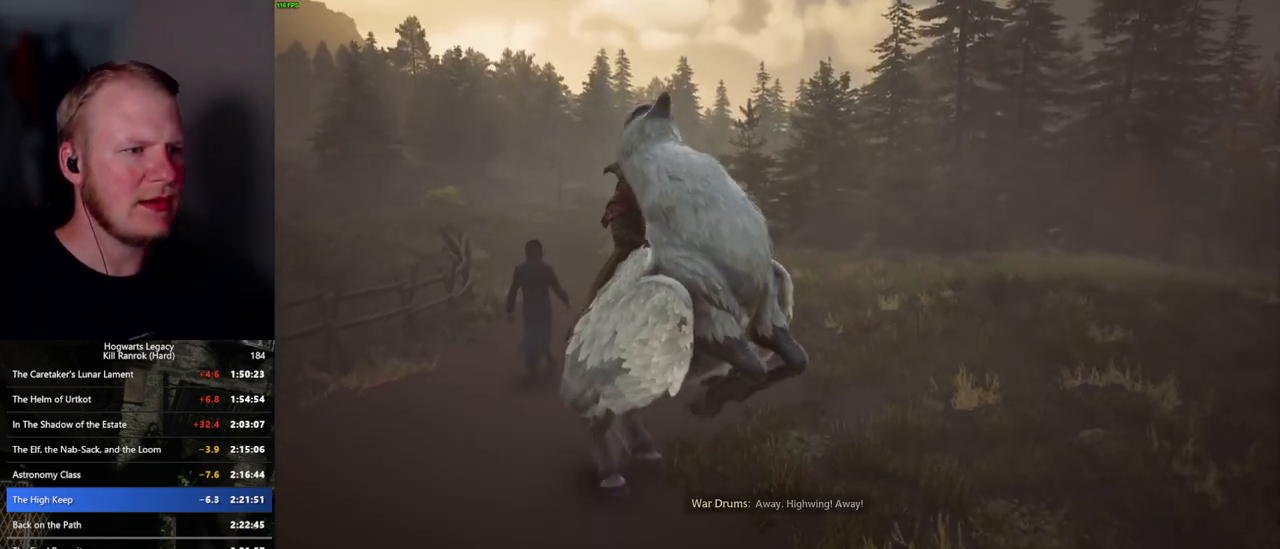
{"keys": [], "mouse": [], "events": []}
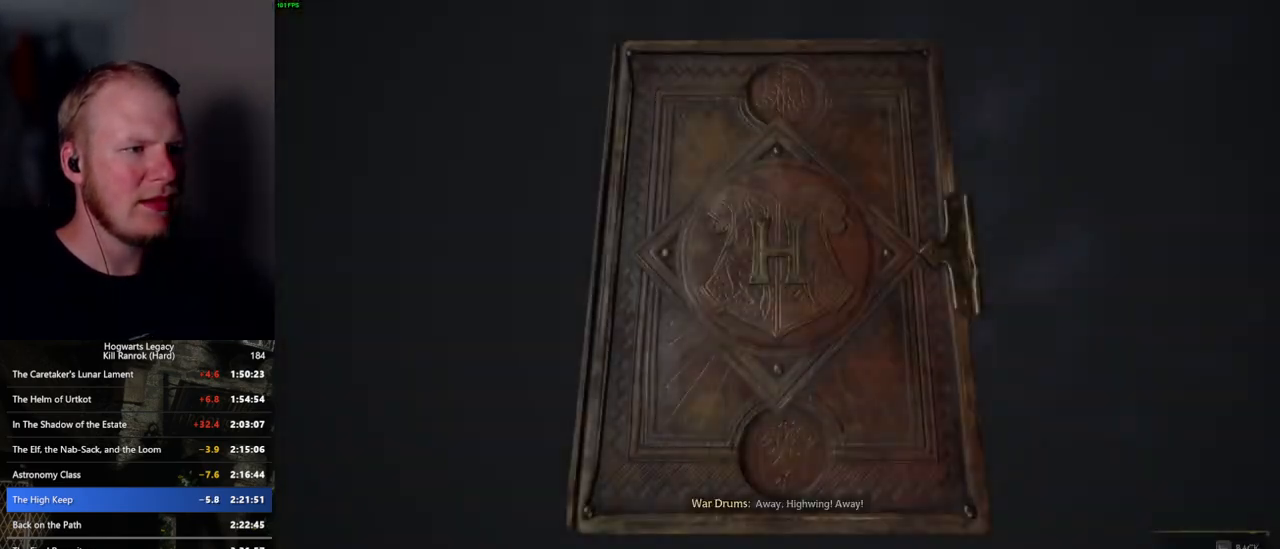
{"keys": [], "mouse": [], "events": [[300, "m", "down"], [417, "m", "up"]]}
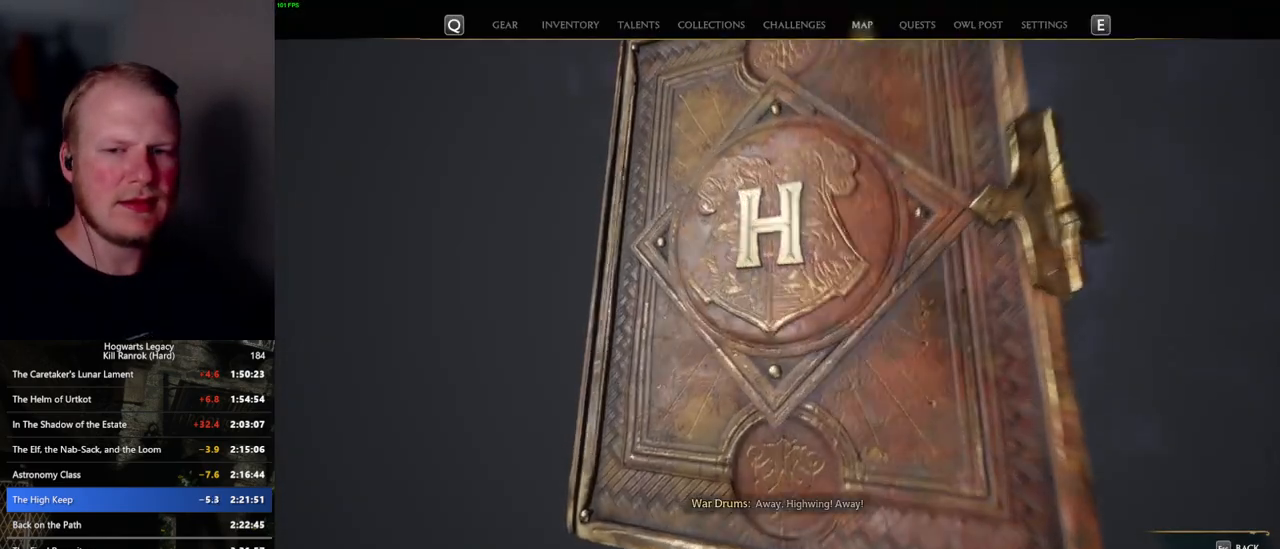
{"keys": [], "mouse": [], "events": []}
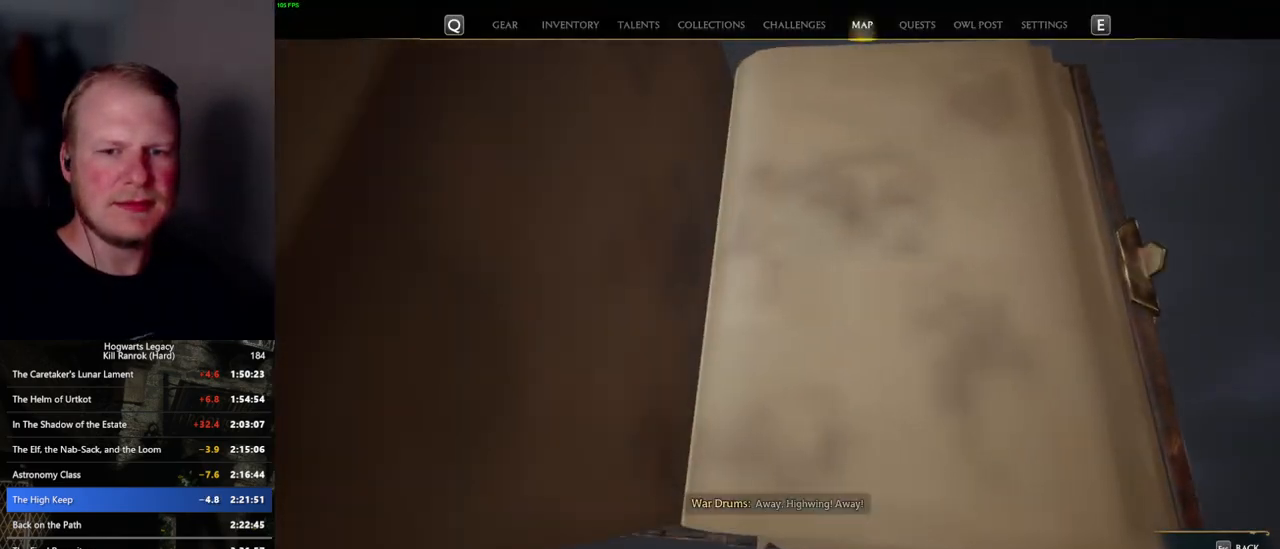
{"keys": [], "mouse": [], "events": []}
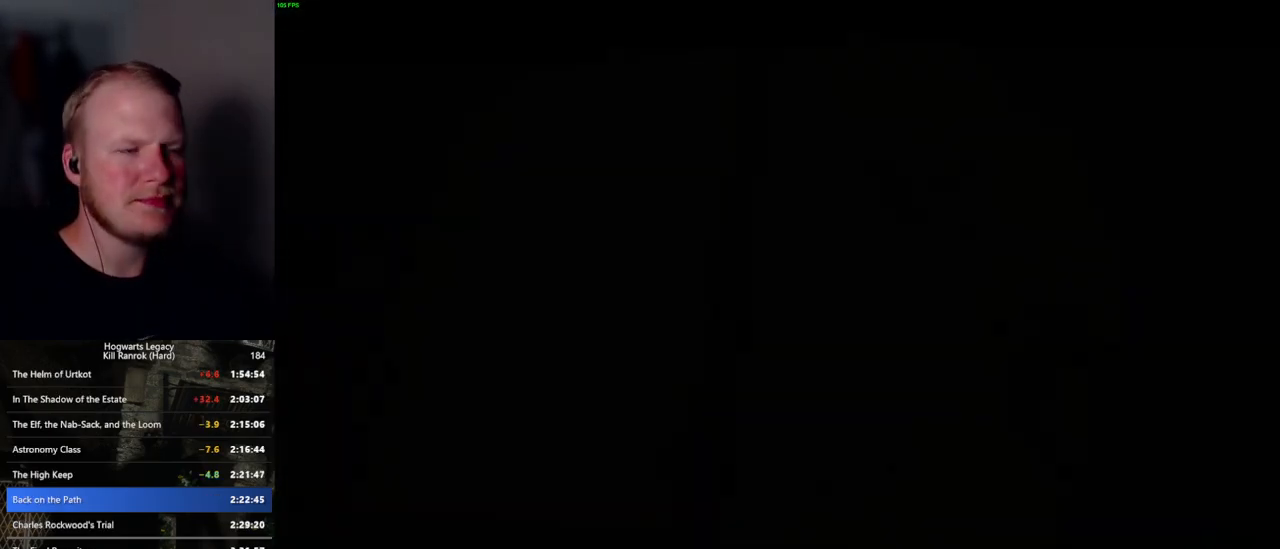
{"keys": [], "mouse": [], "events": []}
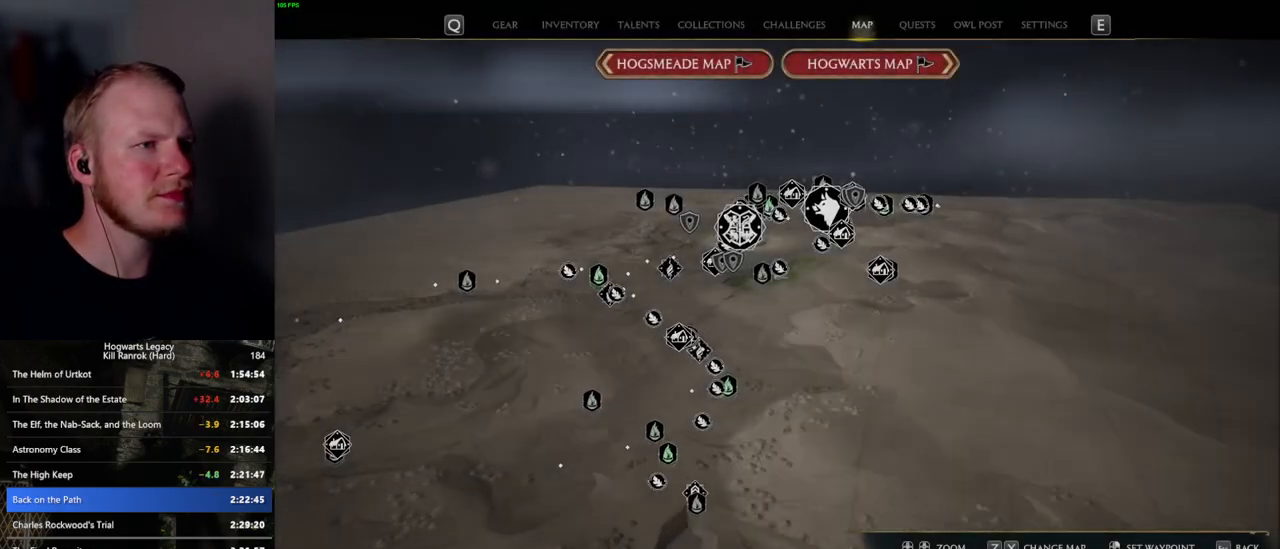
{"keys": [], "mouse": [], "events": [[50, "x", "down"], [150, "x", "up"]]}
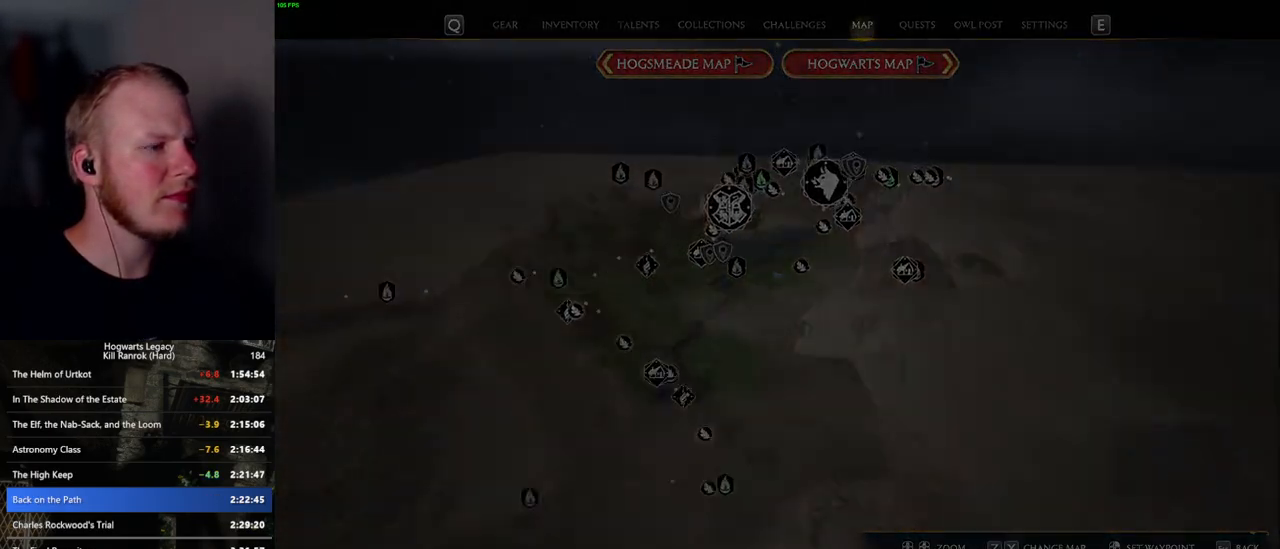
{"keys": [], "mouse": [], "events": []}
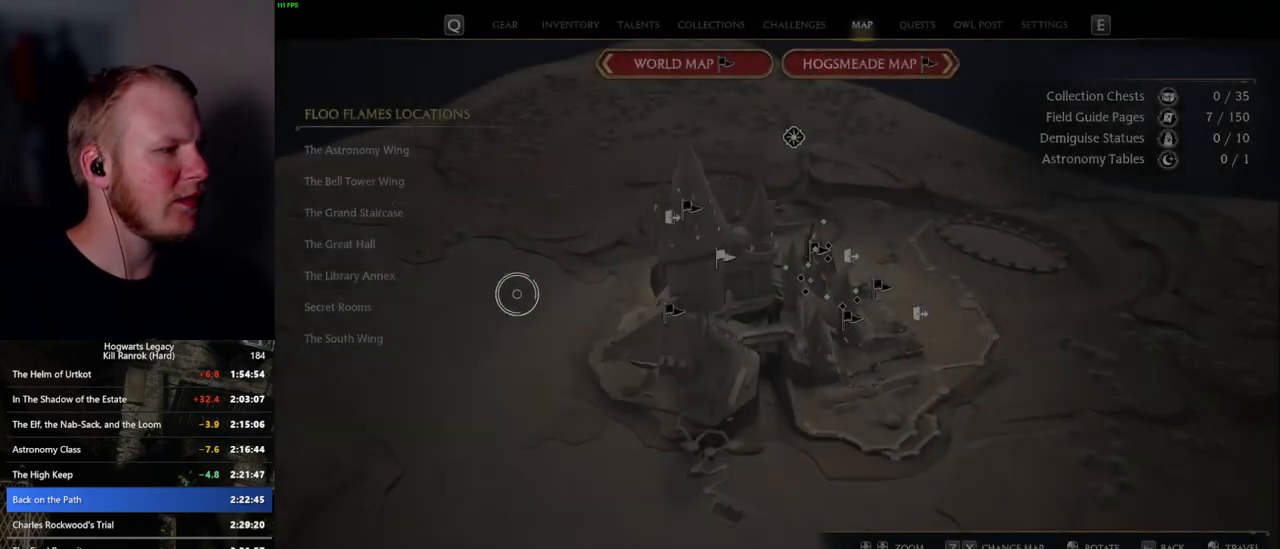
{"keys": [], "mouse": [], "events": [[250, "mouse_left", "down"], [350, "mouse_left", "up"]]}
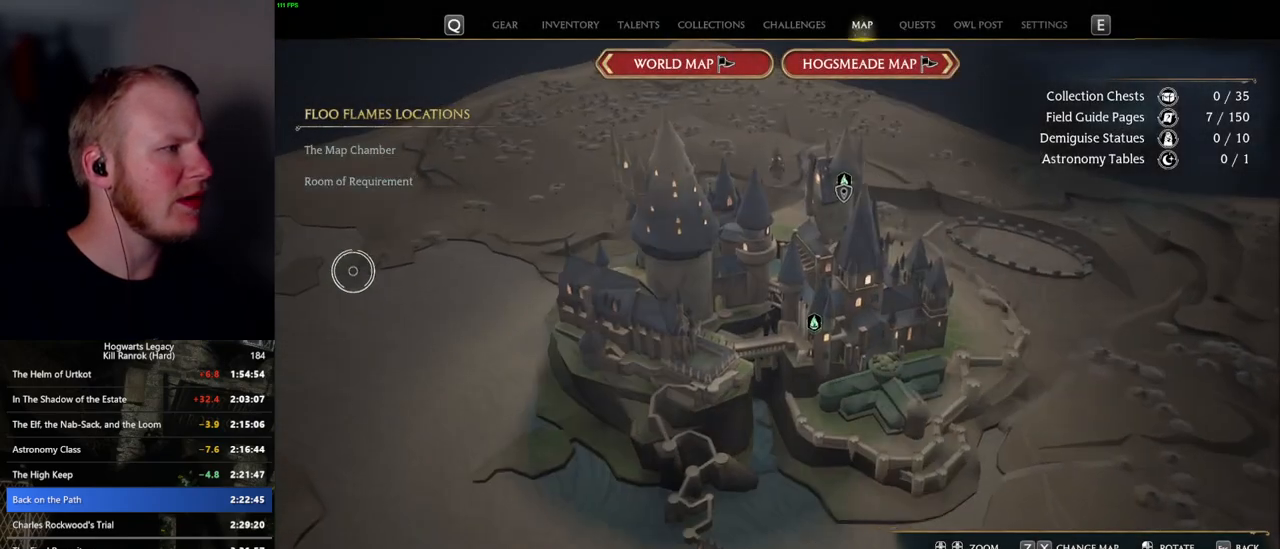
{"keys": [], "mouse": ["left"], "events": [[384, "mouse_left", "down"]]}
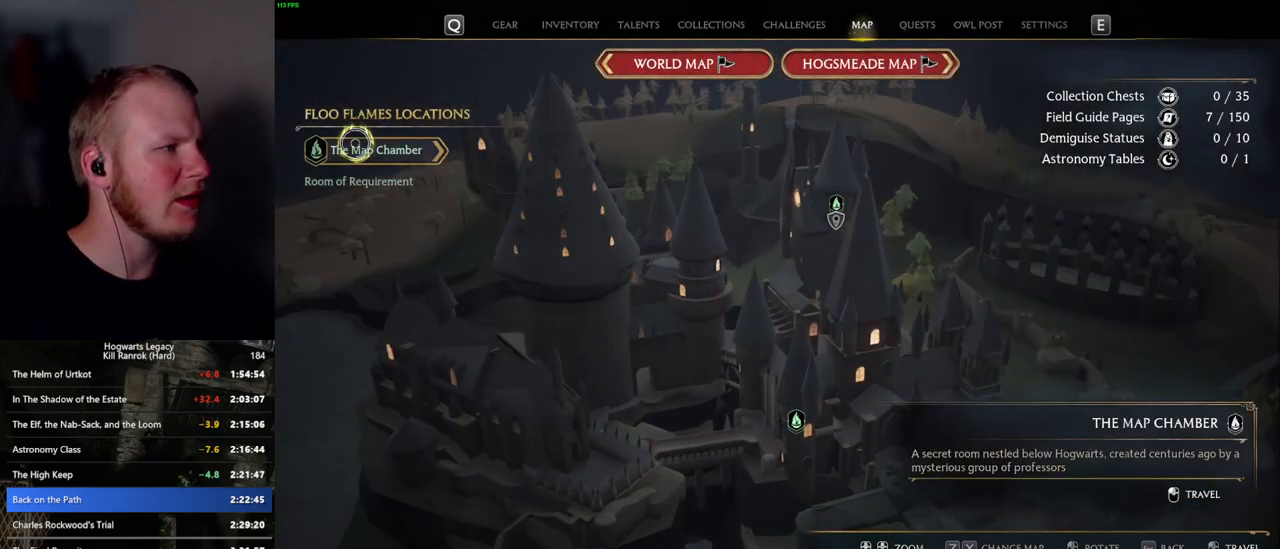
{"keys": [], "mouse": [], "events": [[17, "mouse_left", "up"]]}